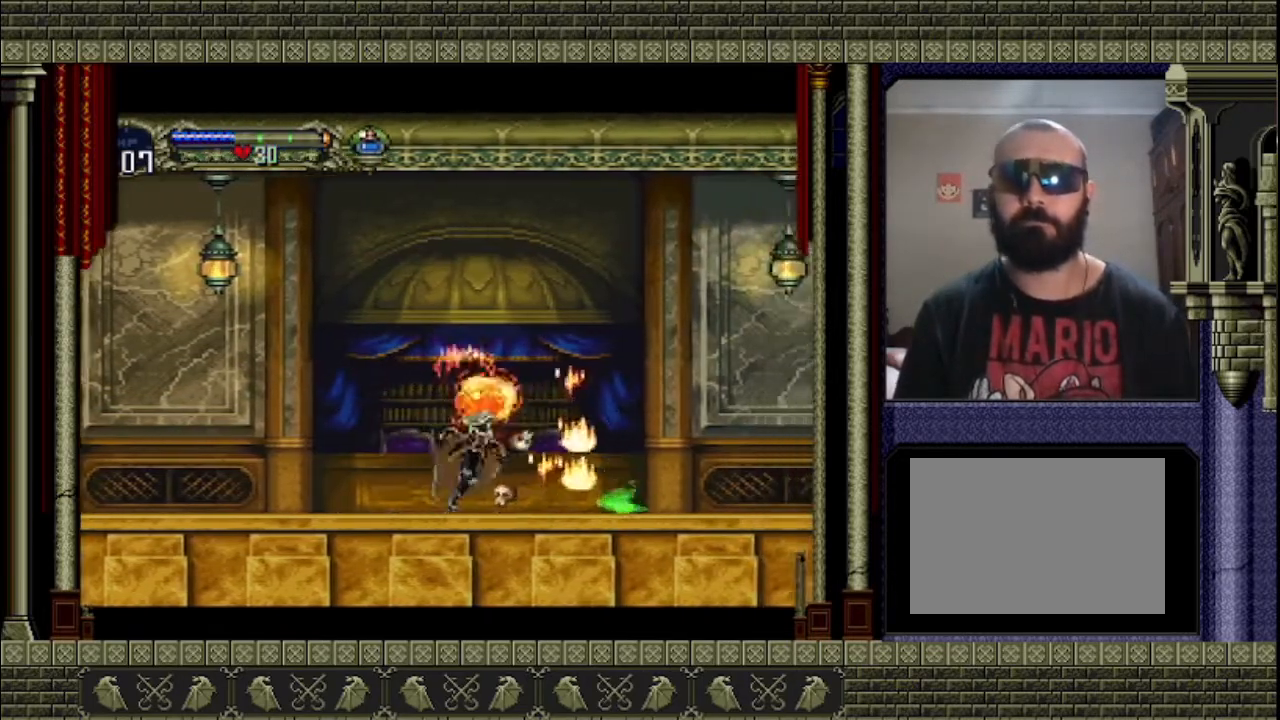
Gameplay with a controller (PlayStation layout); each line is a JSON object with the inputs held at the frame after it. "button_events" lists button changes between this image and that frame as [ms after this image, input, new state], when the widget could be followed in between (sticks are given only as held states). Not read: L3 R3.
{"buttons": ["CROSS"], "left_stick": "right", "right_stick": "center", "button_events": [[300, "CROSS", "down"]]}
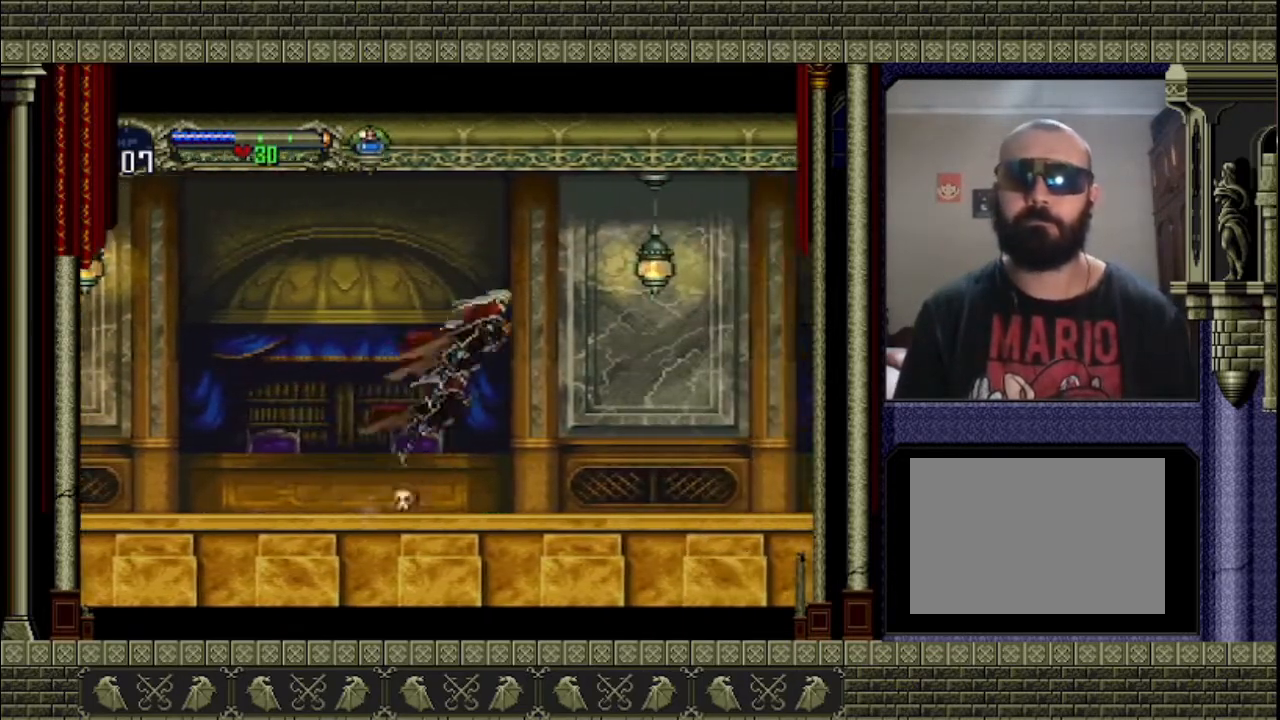
{"buttons": ["CROSS"], "left_stick": "right", "right_stick": "center", "button_events": [[167, "SQUARE", "down"], [300, "SQUARE", "up"]]}
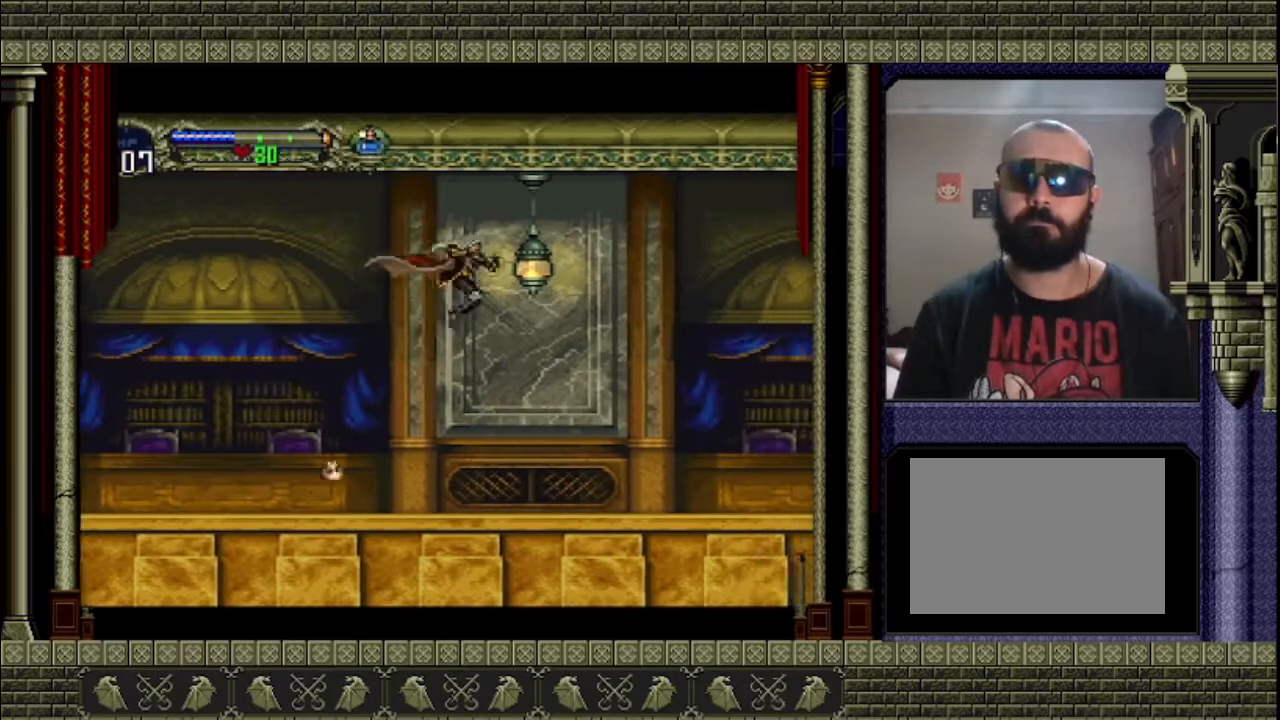
{"buttons": [], "left_stick": "right", "right_stick": "center", "button_events": [[67, "SQUARE", "down"], [167, "SQUARE", "up"], [367, "CROSS", "up"]]}
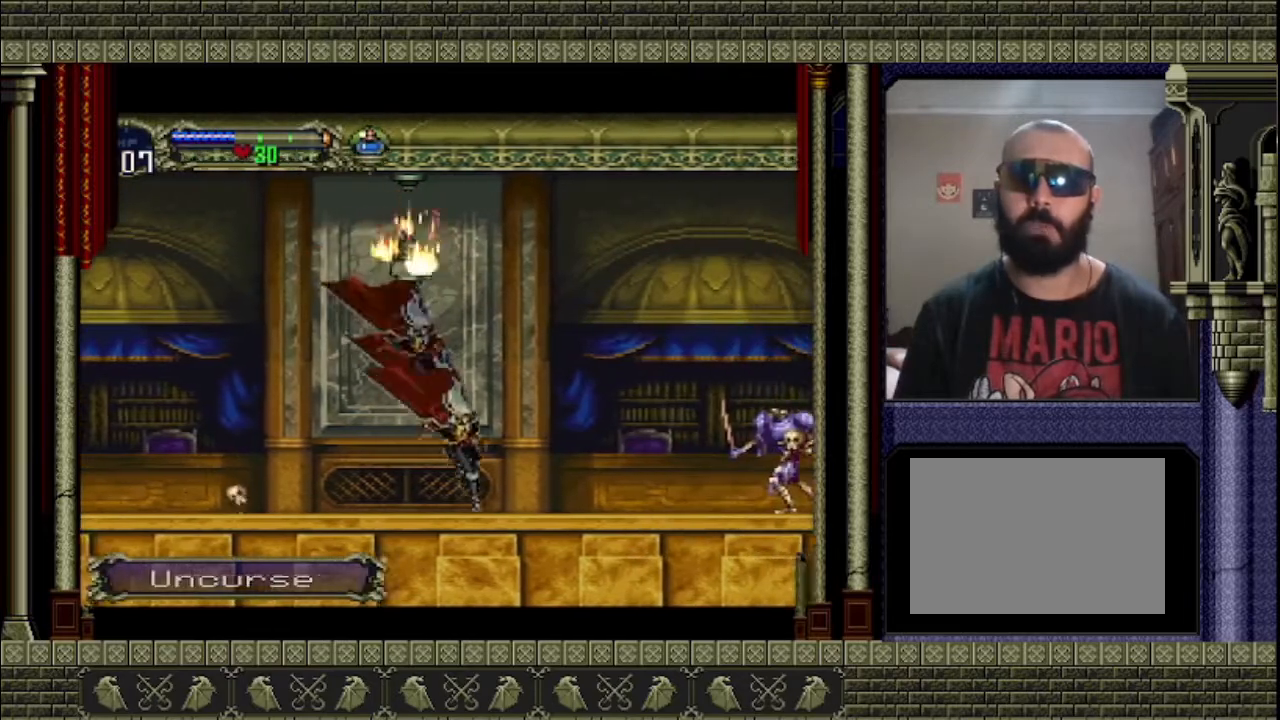
{"buttons": [], "left_stick": "right", "right_stick": "center", "button_events": []}
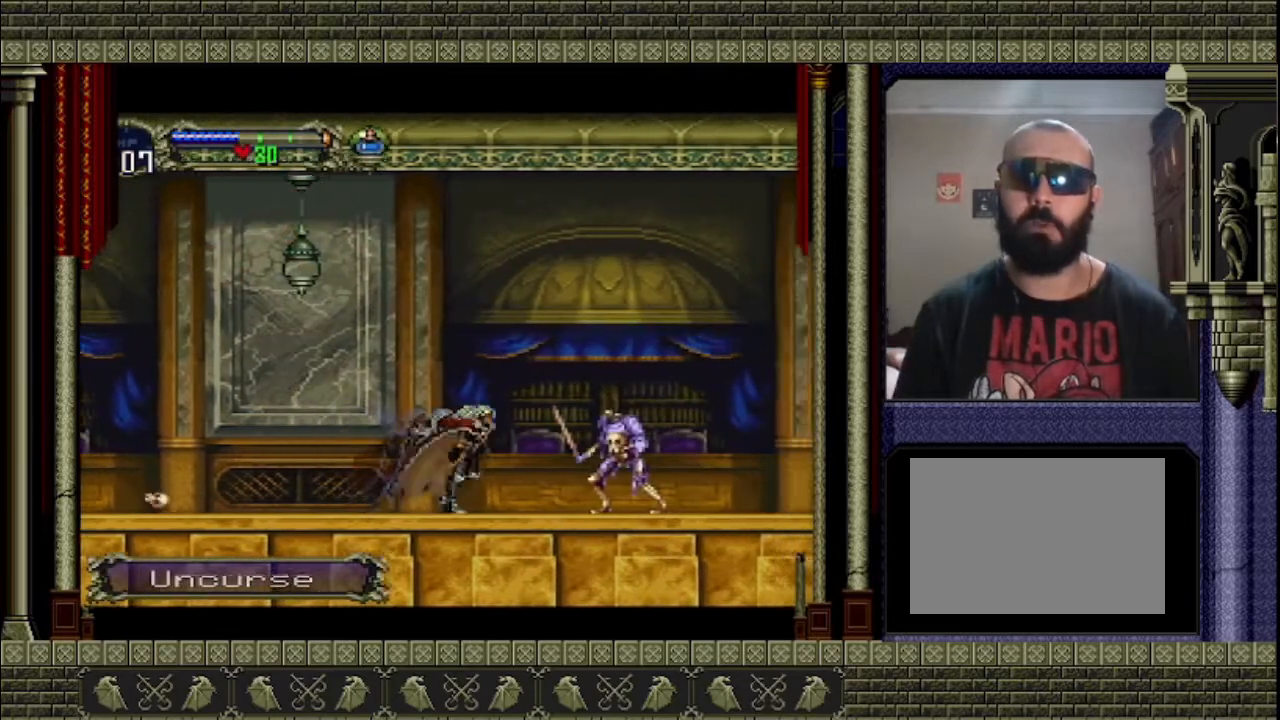
{"buttons": [], "left_stick": "down", "right_stick": "center", "button_events": [[100, "SQUARE", "down"], [233, "SQUARE", "up"]]}
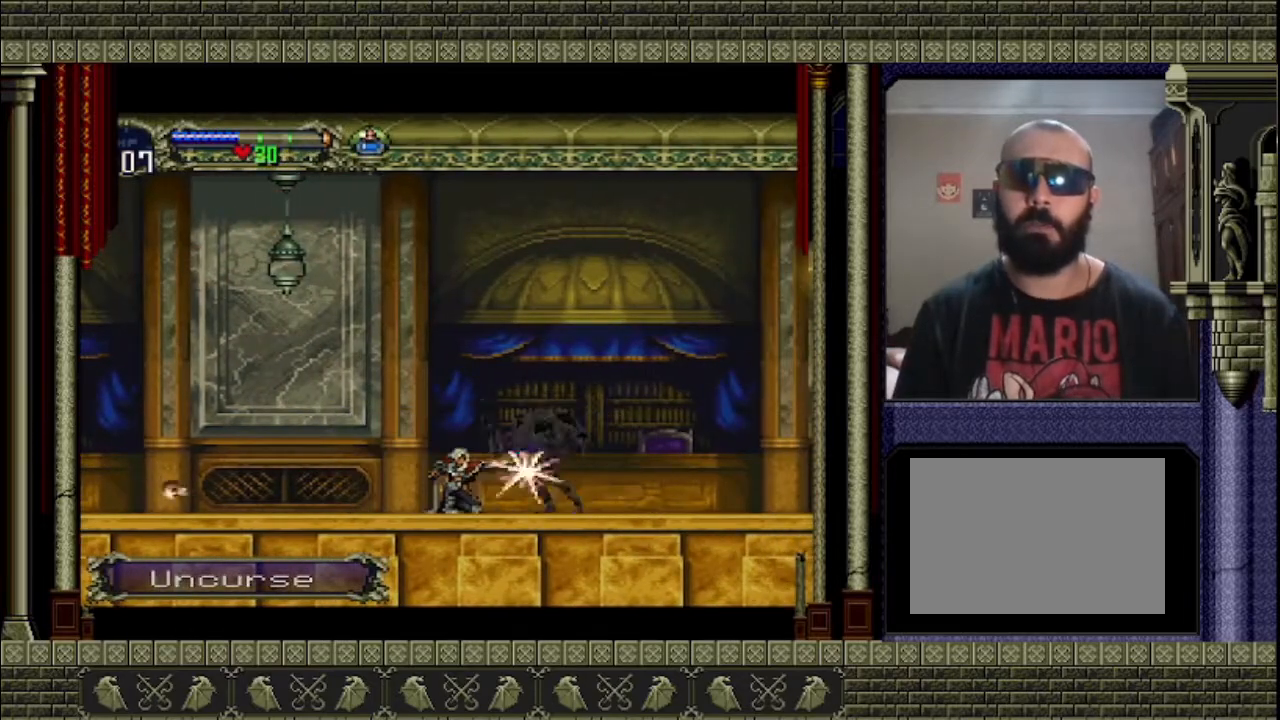
{"buttons": [], "left_stick": "down", "right_stick": "center", "button_events": [[33, "SQUARE", "down"], [67, "SQUARE", "up"], [100, "SQUARE", "down"], [367, "SQUARE", "up"], [433, "SQUARE", "down"], [500, "SQUARE", "up"]]}
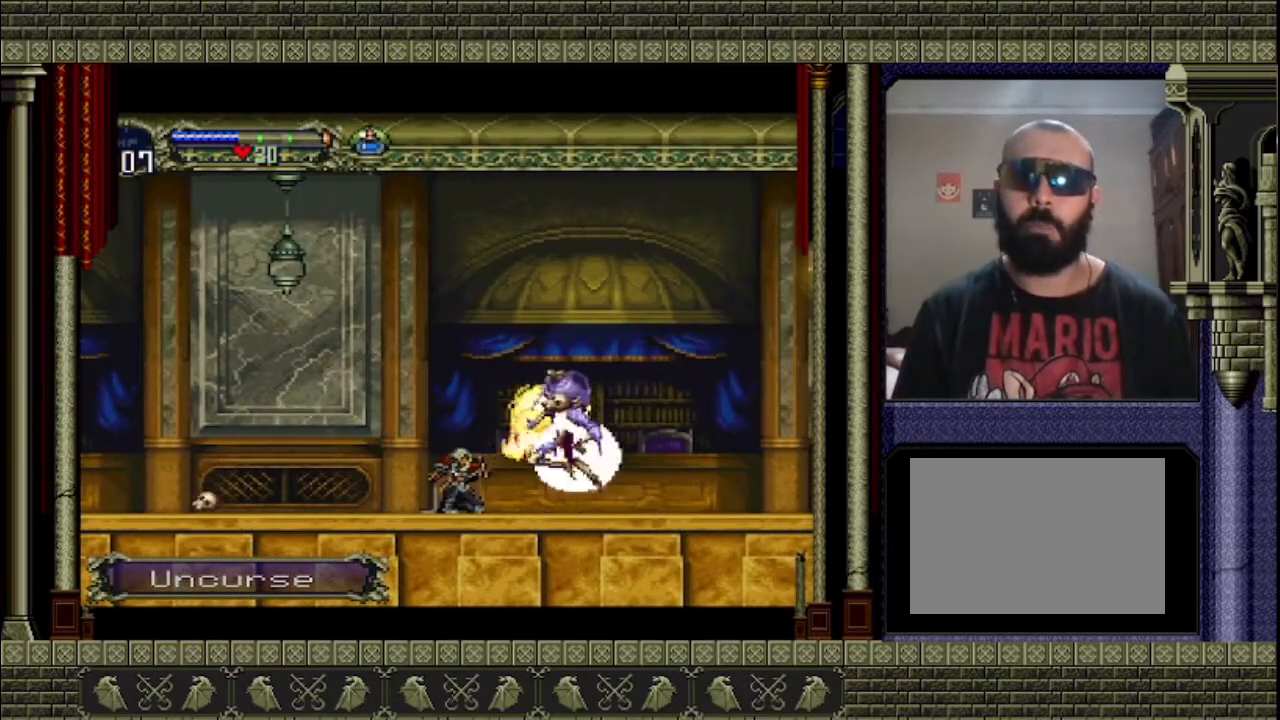
{"buttons": [], "left_stick": "up-right", "right_stick": "center", "button_events": [[33, "SQUARE", "down"], [133, "SQUARE", "up"], [167, "SQUARE", "down"], [233, "SQUARE", "up"]]}
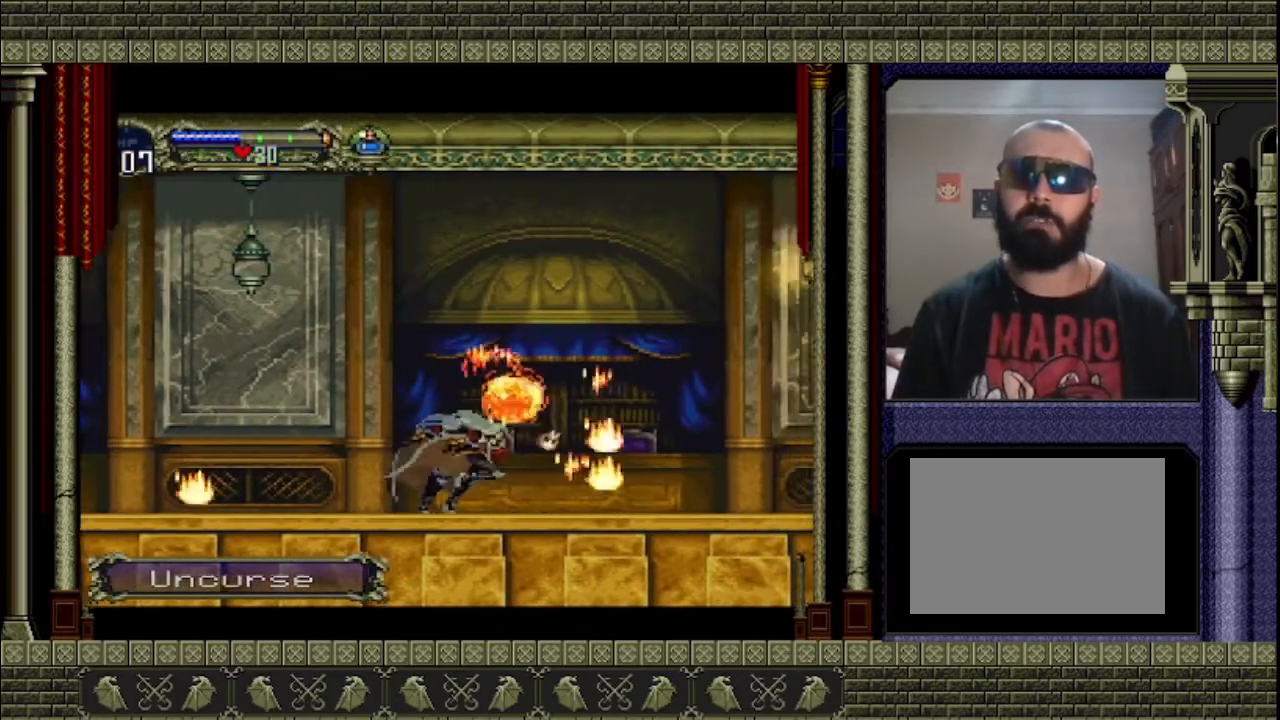
{"buttons": [], "left_stick": "up-right", "right_stick": "center", "button_events": []}
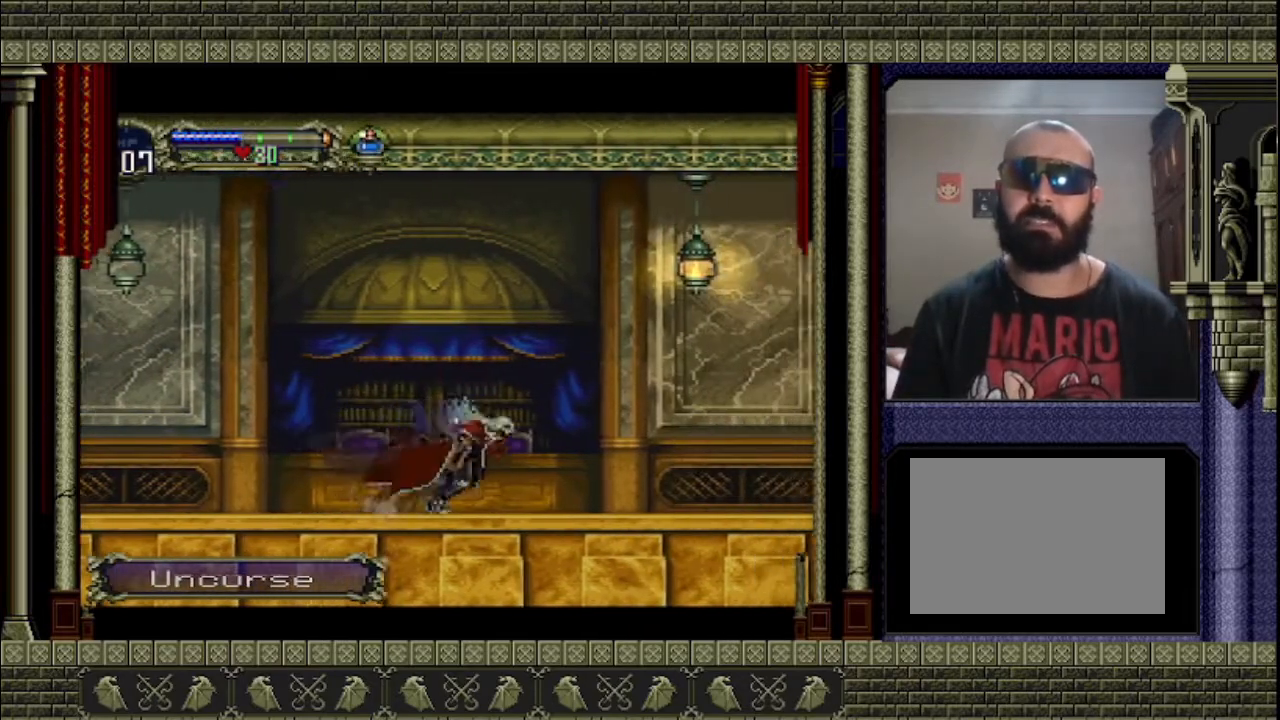
{"buttons": ["CROSS"], "left_stick": "up-right", "right_stick": "center", "button_events": [[133, "CROSS", "down"]]}
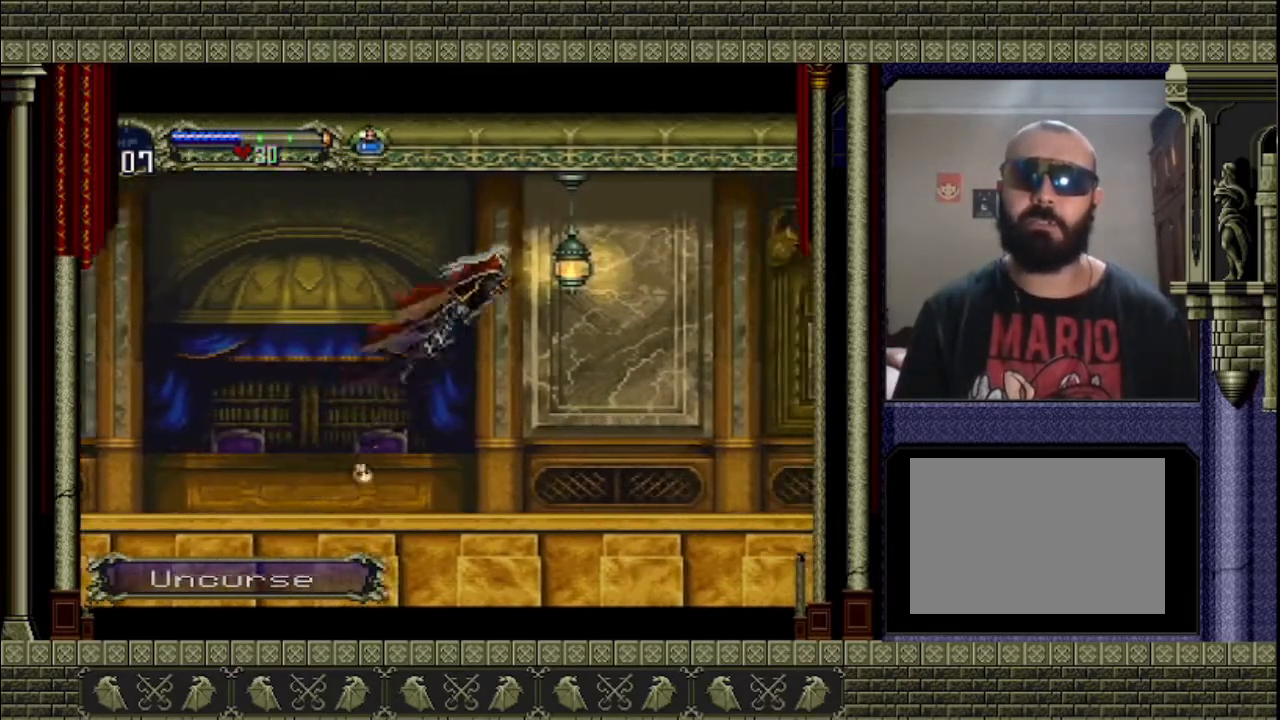
{"buttons": [], "left_stick": "up-right", "right_stick": "center", "button_events": [[67, "SQUARE", "down"], [167, "SQUARE", "up"], [400, "CROSS", "up"]]}
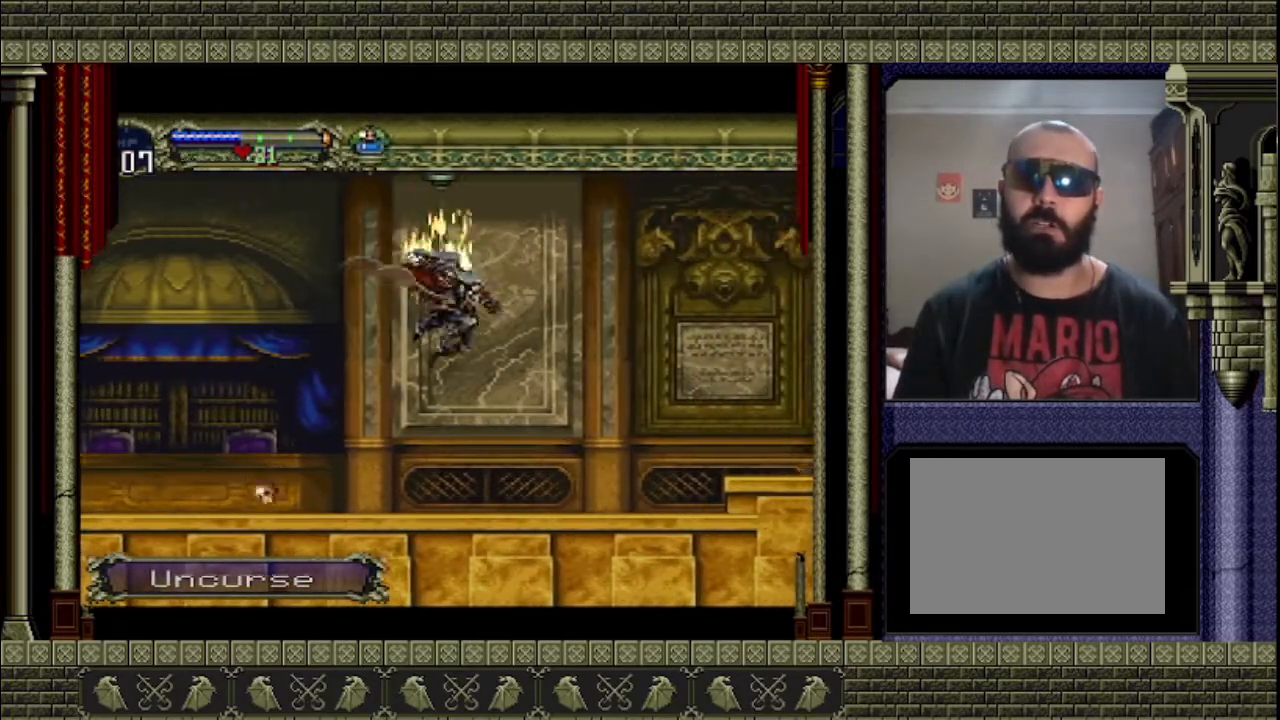
{"buttons": [], "left_stick": "up-right", "right_stick": "center", "button_events": []}
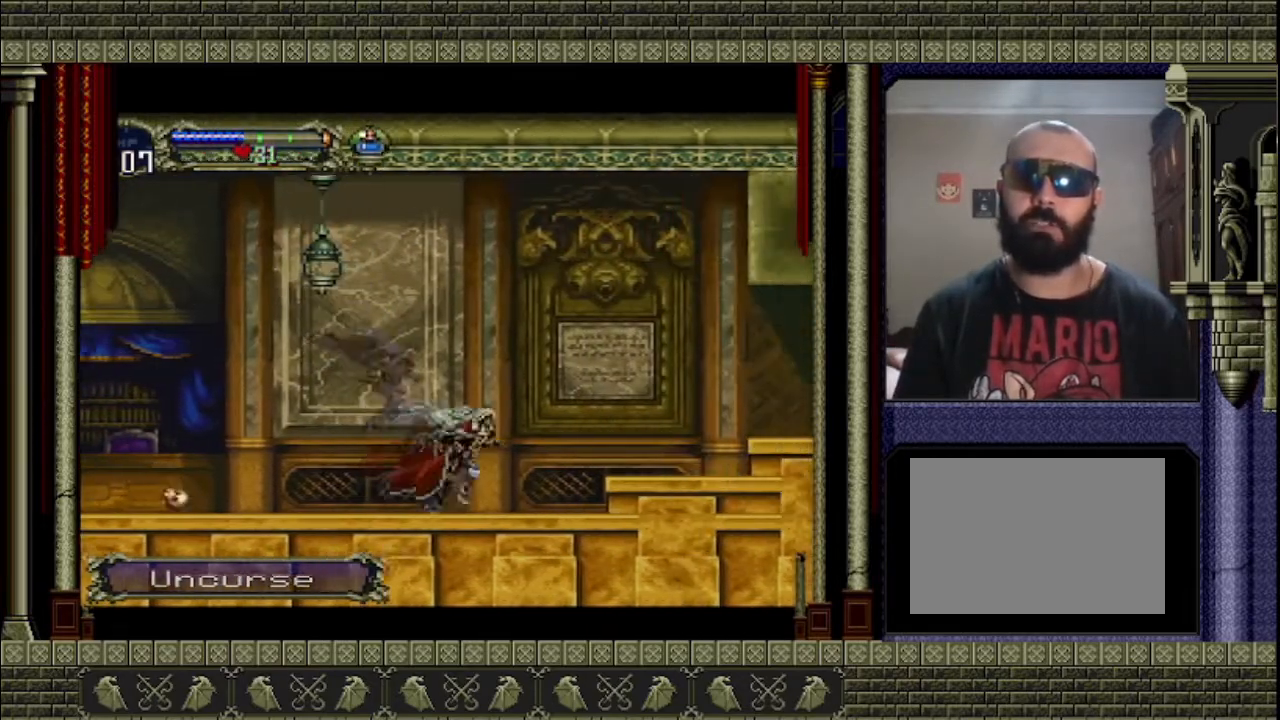
{"buttons": [], "left_stick": "up-right", "right_stick": "center", "button_events": [[33, "CROSS", "down"], [267, "CROSS", "up"]]}
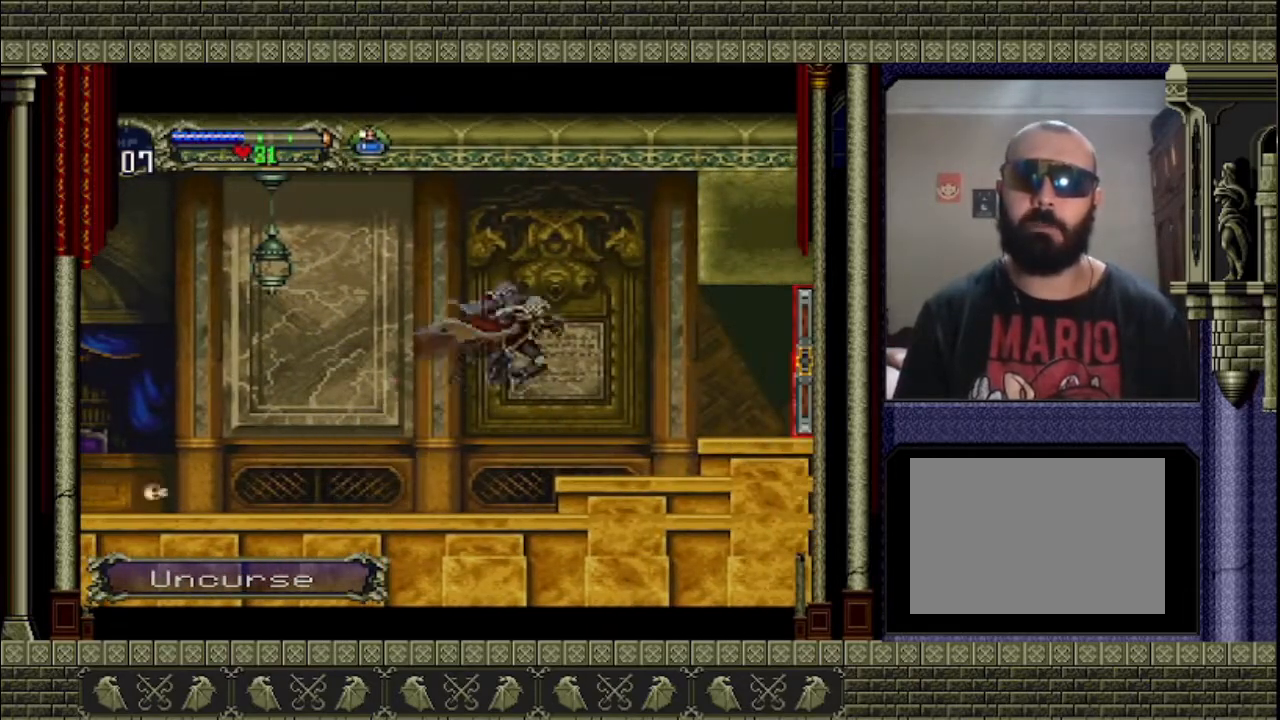
{"buttons": [], "left_stick": "up-right", "right_stick": "center", "button_events": [[367, "CROSS", "down"], [467, "CROSS", "up"]]}
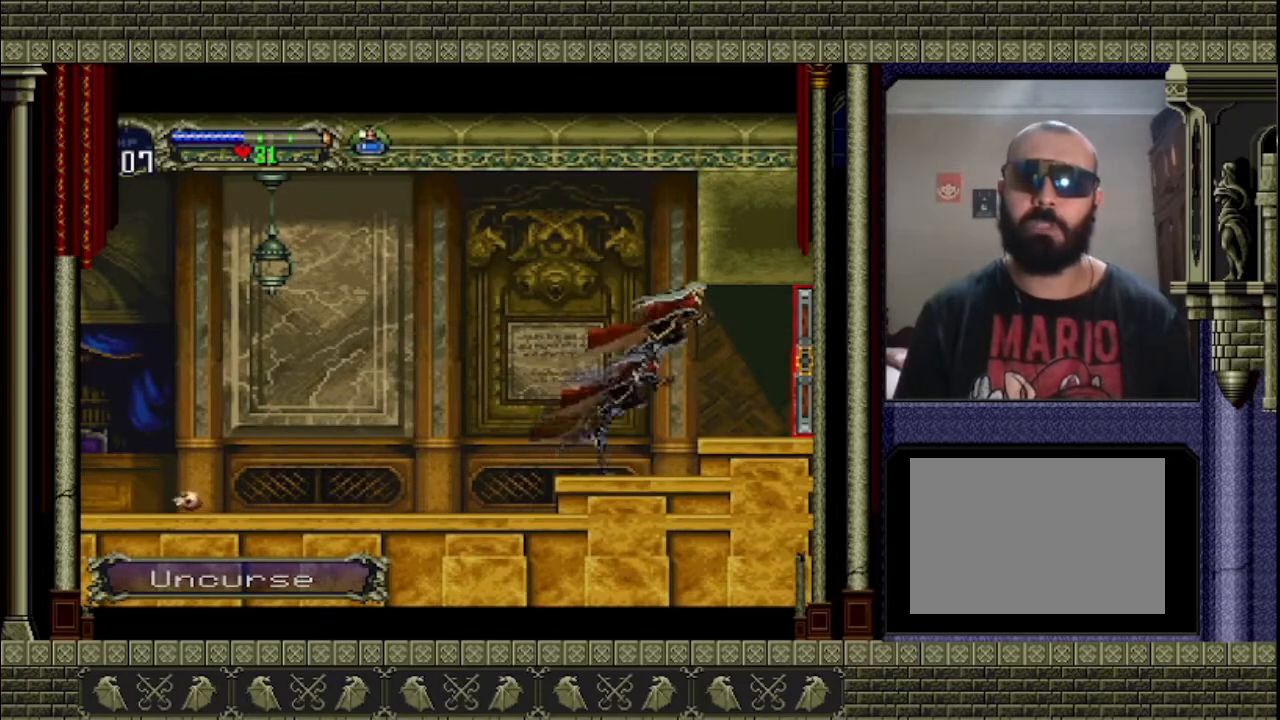
{"buttons": [], "left_stick": "up-right", "right_stick": "center", "button_events": []}
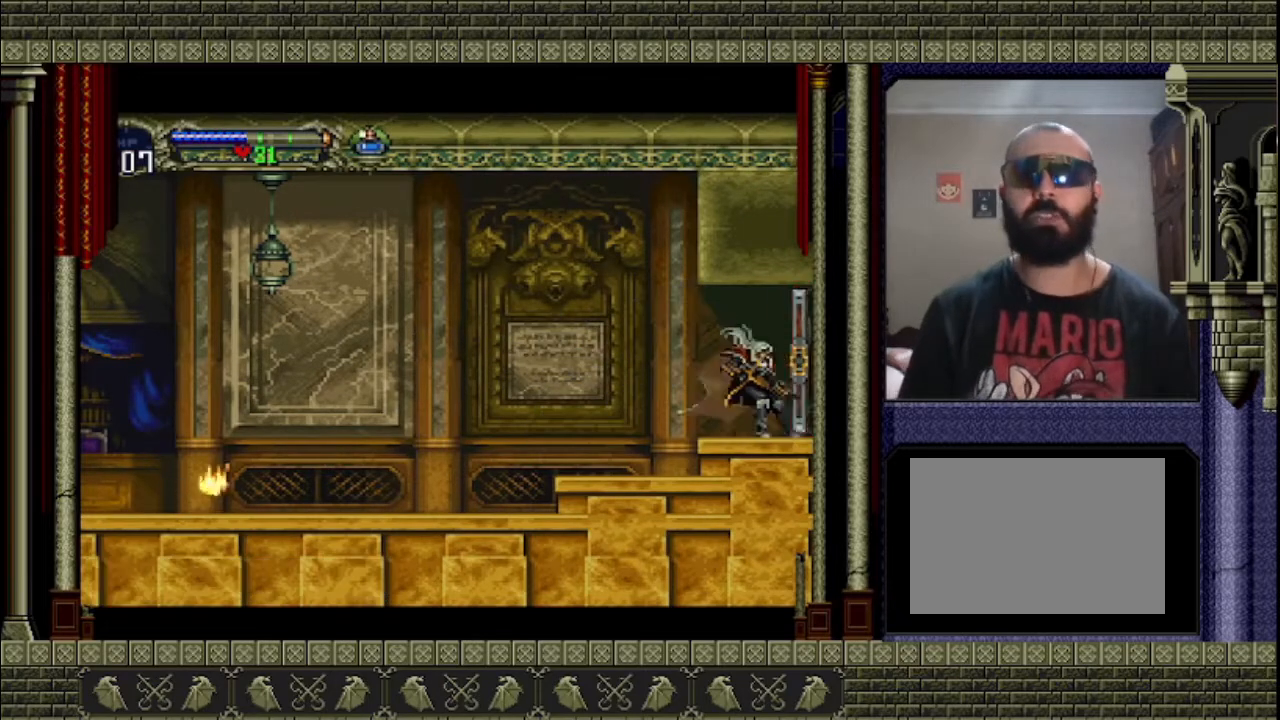
{"buttons": [], "left_stick": "right", "right_stick": "center", "button_events": []}
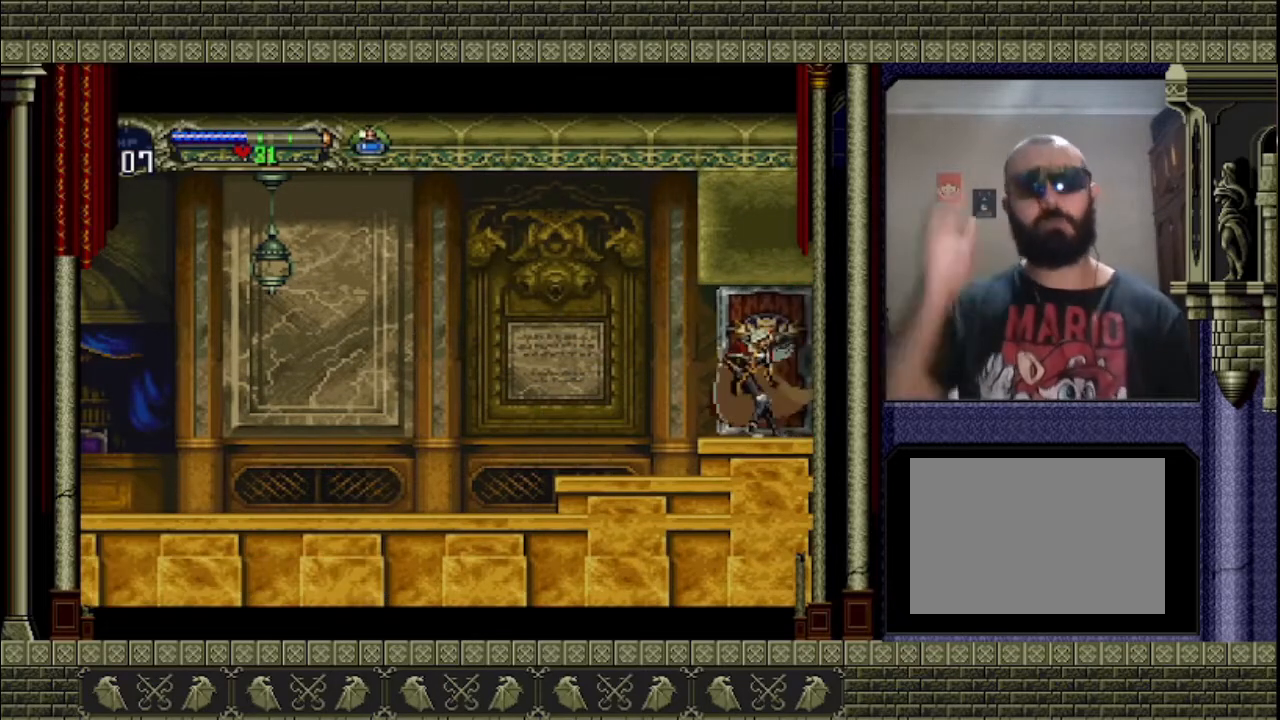
{"buttons": [], "left_stick": "right", "right_stick": "center", "button_events": []}
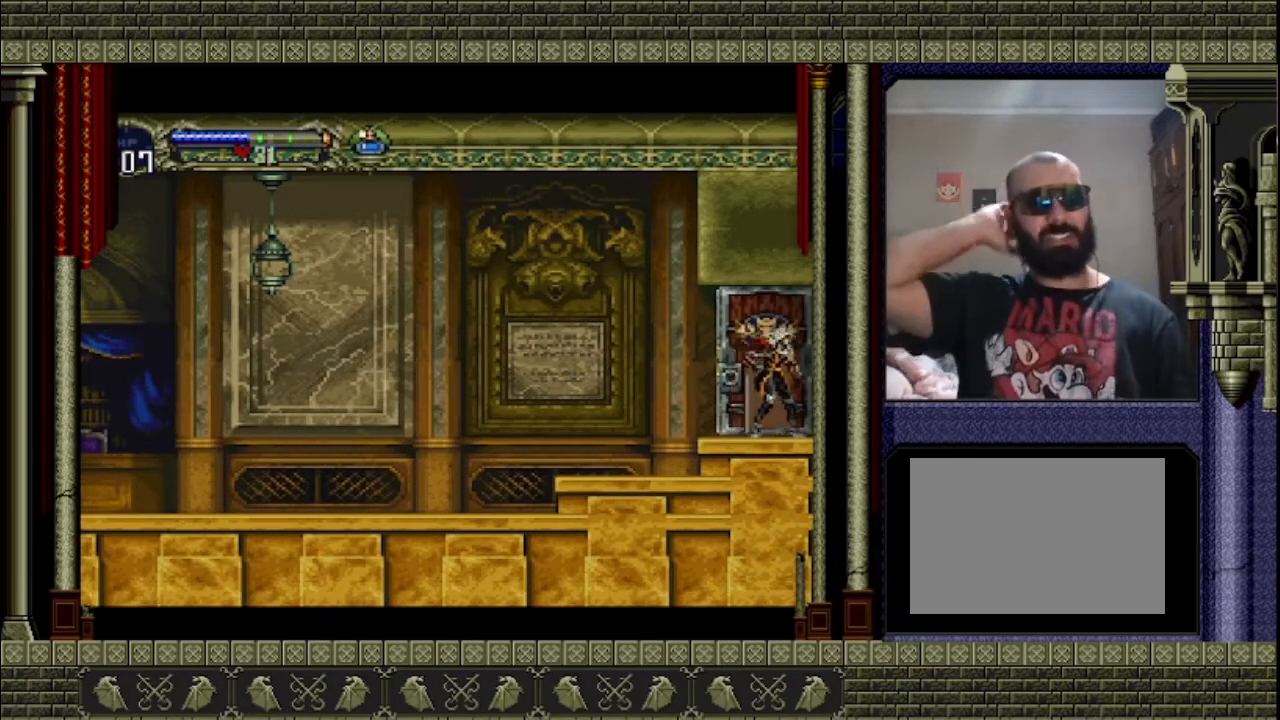
{"buttons": [], "left_stick": "right", "right_stick": "center", "button_events": []}
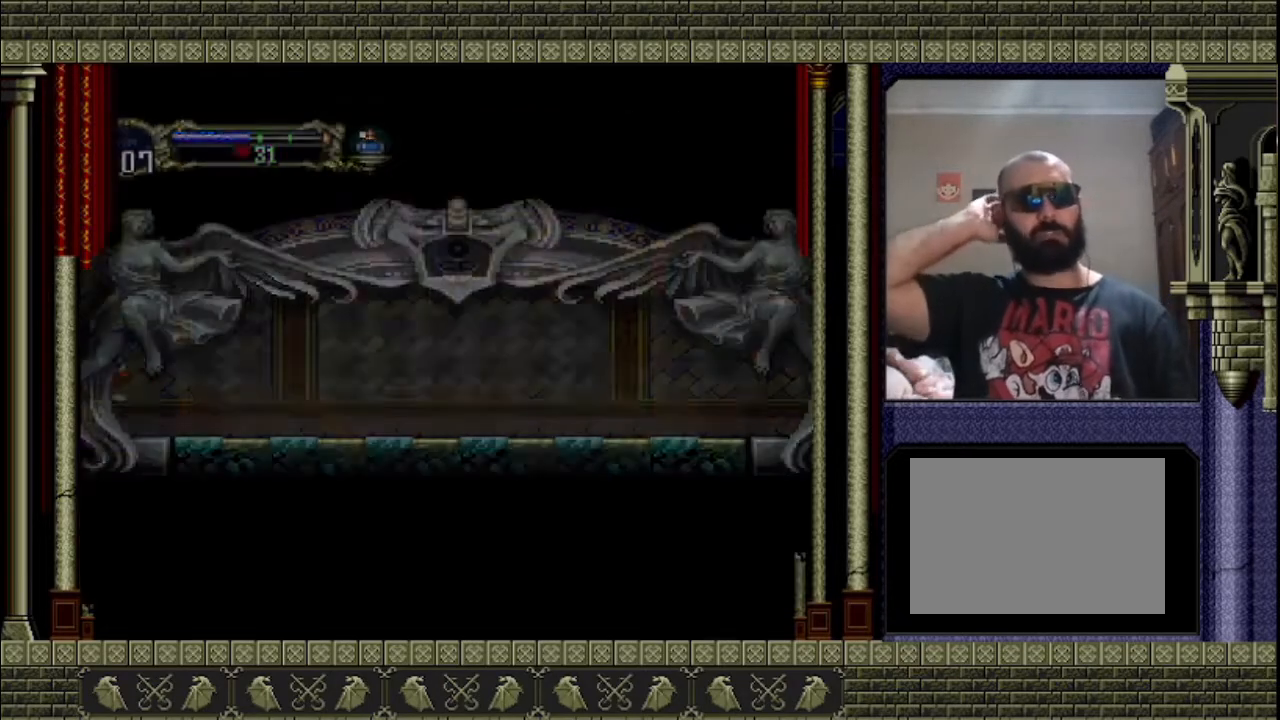
{"buttons": [], "left_stick": "right", "right_stick": "center", "button_events": []}
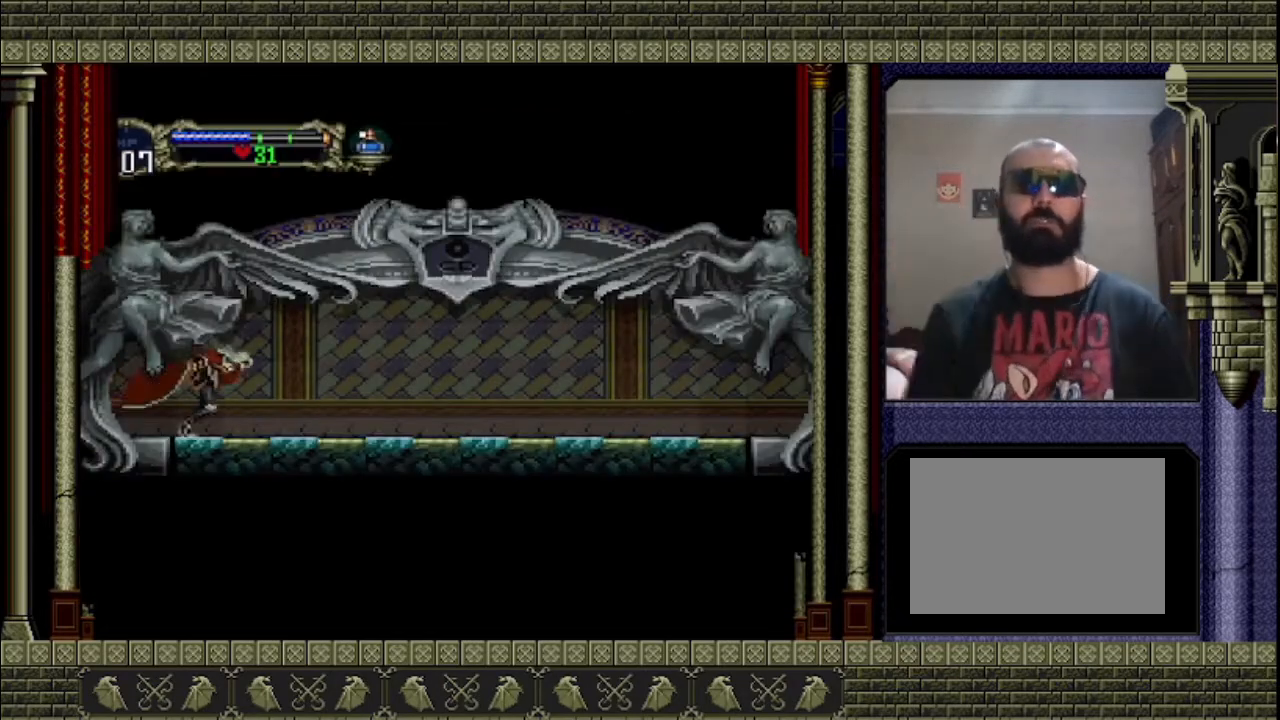
{"buttons": [], "left_stick": "right", "right_stick": "center", "button_events": []}
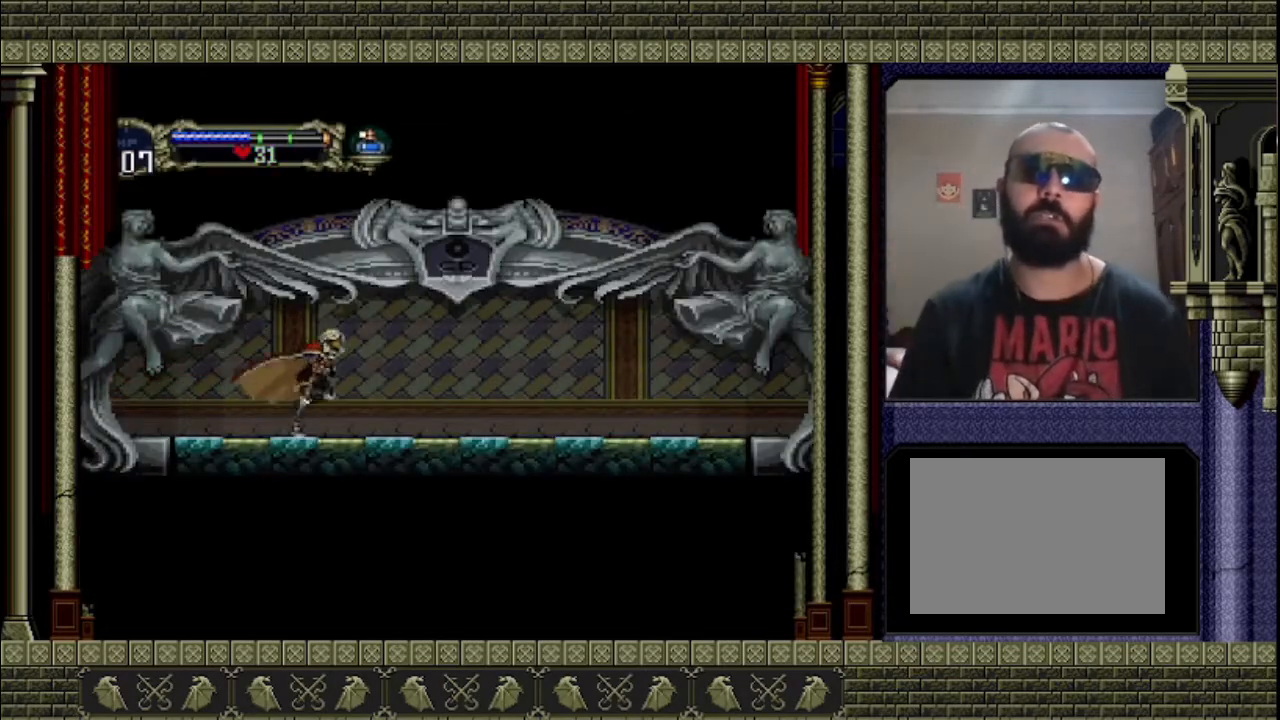
{"buttons": [], "left_stick": "right", "right_stick": "center", "button_events": []}
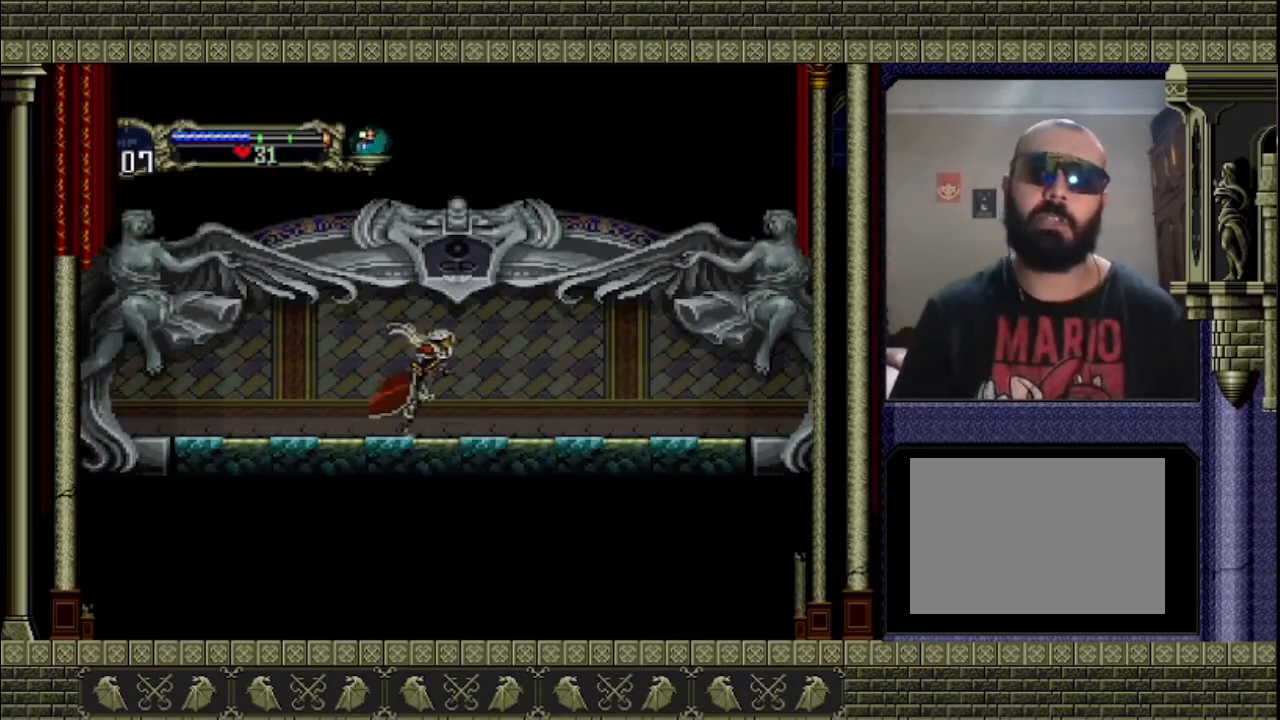
{"buttons": [], "left_stick": "right", "right_stick": "center", "button_events": []}
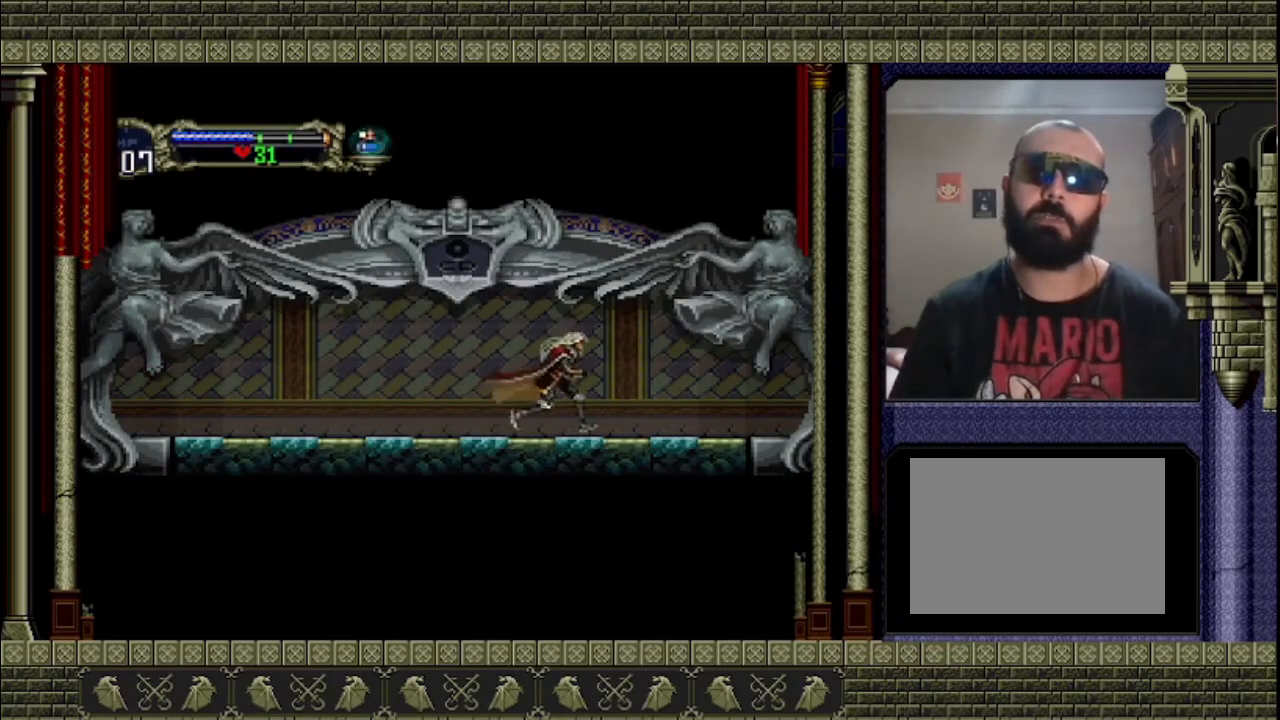
{"buttons": [], "left_stick": "right", "right_stick": "center", "button_events": []}
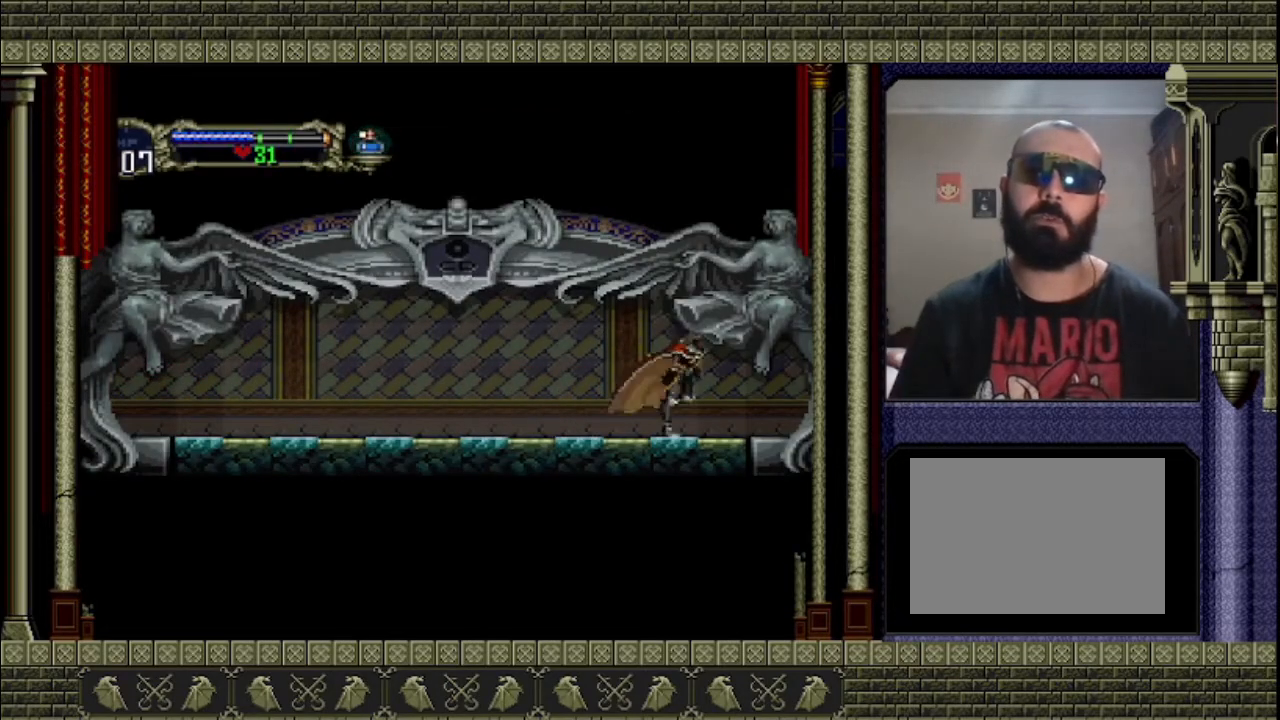
{"buttons": [], "left_stick": "right", "right_stick": "center", "button_events": []}
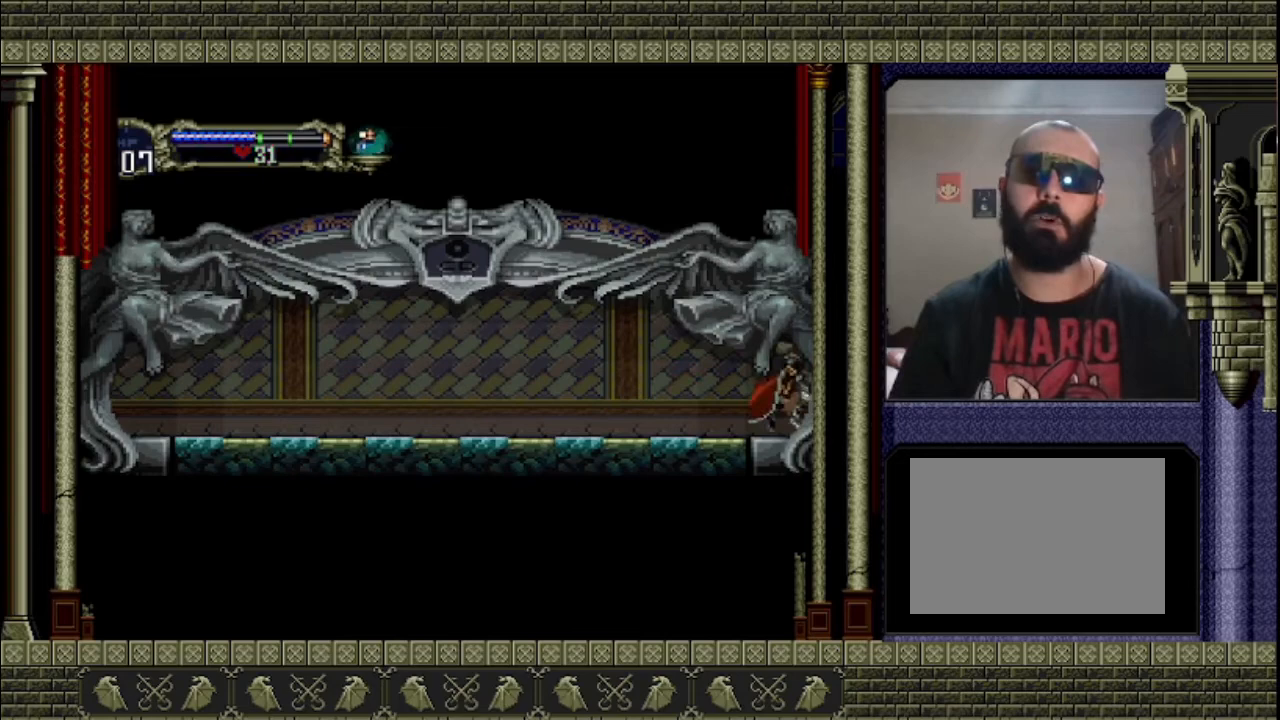
{"buttons": [], "left_stick": "center", "right_stick": "center", "button_events": []}
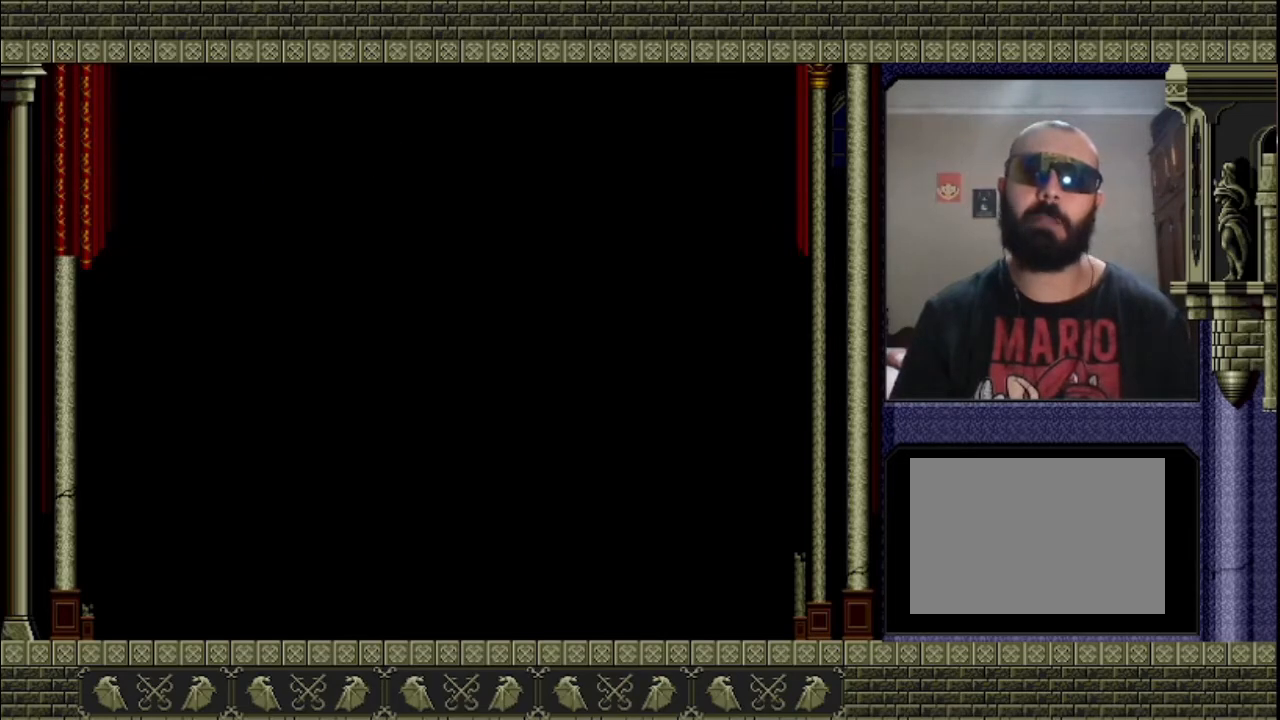
{"buttons": [], "left_stick": "right", "right_stick": "center", "button_events": []}
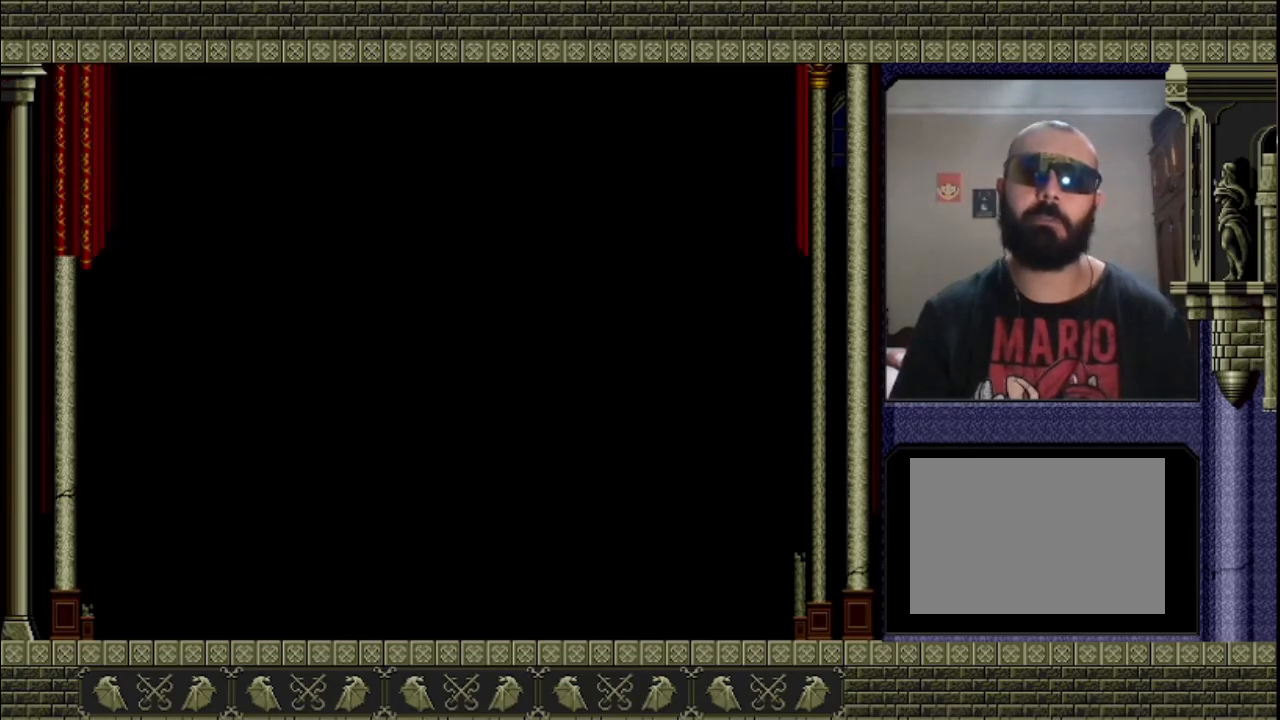
{"buttons": [], "left_stick": "right", "right_stick": "center", "button_events": []}
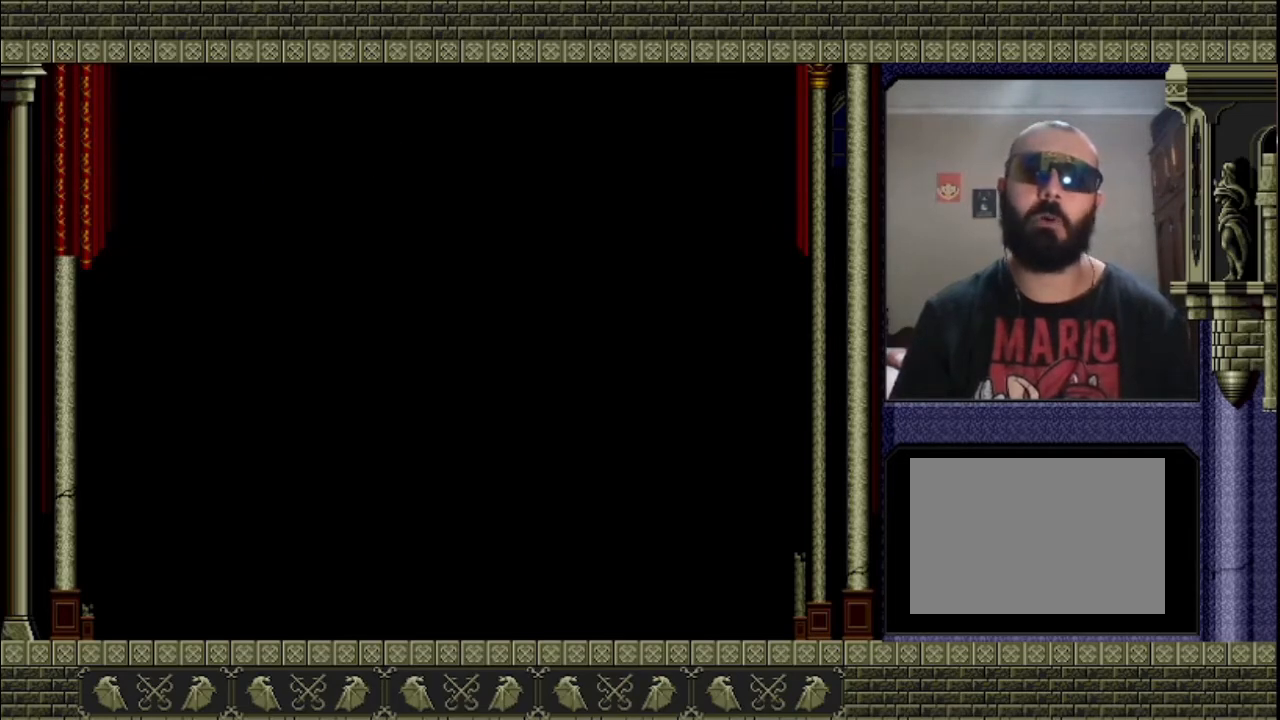
{"buttons": [], "left_stick": "right", "right_stick": "center", "button_events": []}
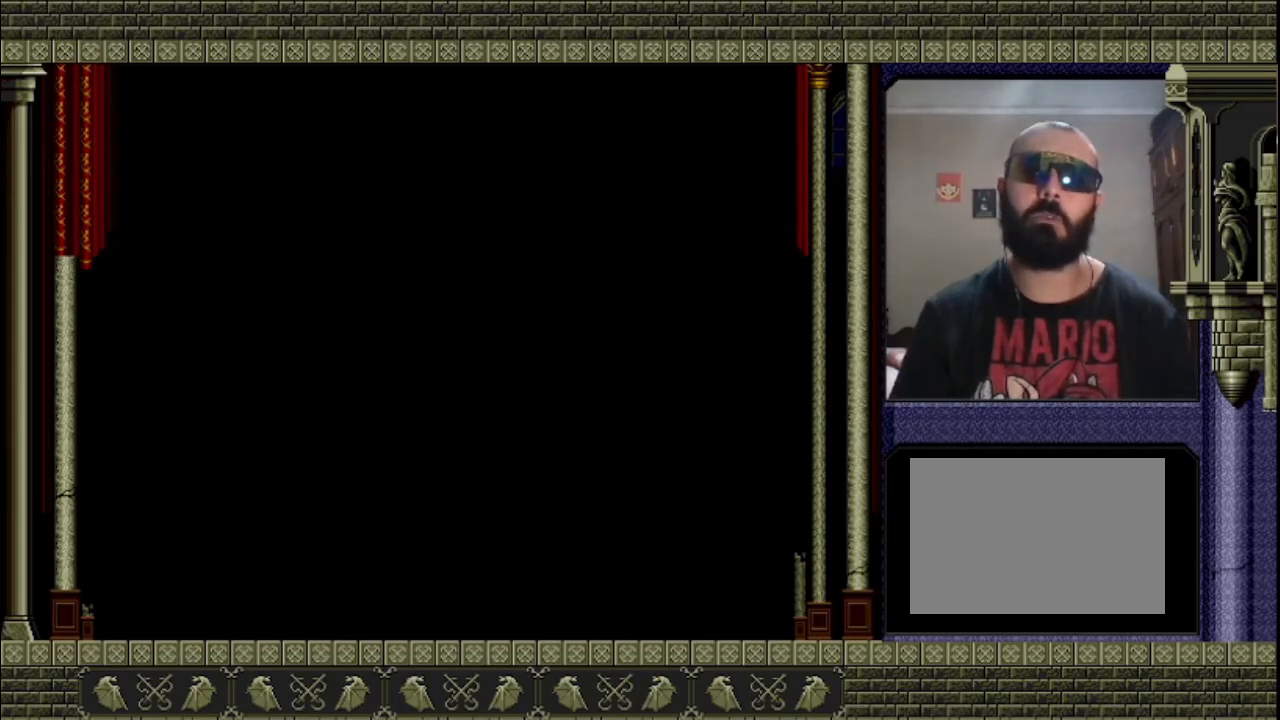
{"buttons": [], "left_stick": "right", "right_stick": "center", "button_events": []}